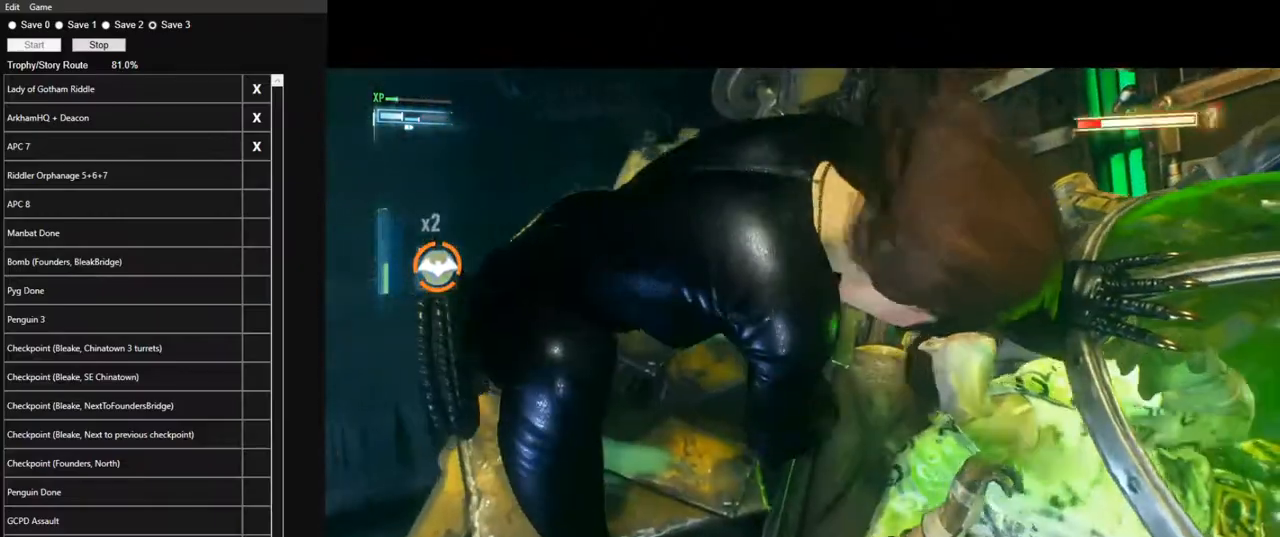
Gameplay with keyboard and mouse; each line is a JSON object with the keys and mouse buttons held at the frame after it. "events" lists presses ("down") and releases ("up") of "1", "2", "3", "4", "5", "a", "alt", "c", "caps_lock", "ctrl", "d", "e", "f", "g", "q", "r", "s", "shift", "space", "t", "tab", "v", "w", "x", "z" and "mouse_wheel" between this image and that frame as [ms after this image, input, new state], when the widget could be followed in between. "mouse_wheel" = the "wheel" button of the "mouse" list. No other keys are recorded. "wheel" means that the mouse wheel is clicked or scrolled. "mouse_move" is the direction in which the mouse moves at that frame (one of eight, or "still"), when it could be read.
{"keys": [], "mouse": [], "mouse_move": "still", "events": []}
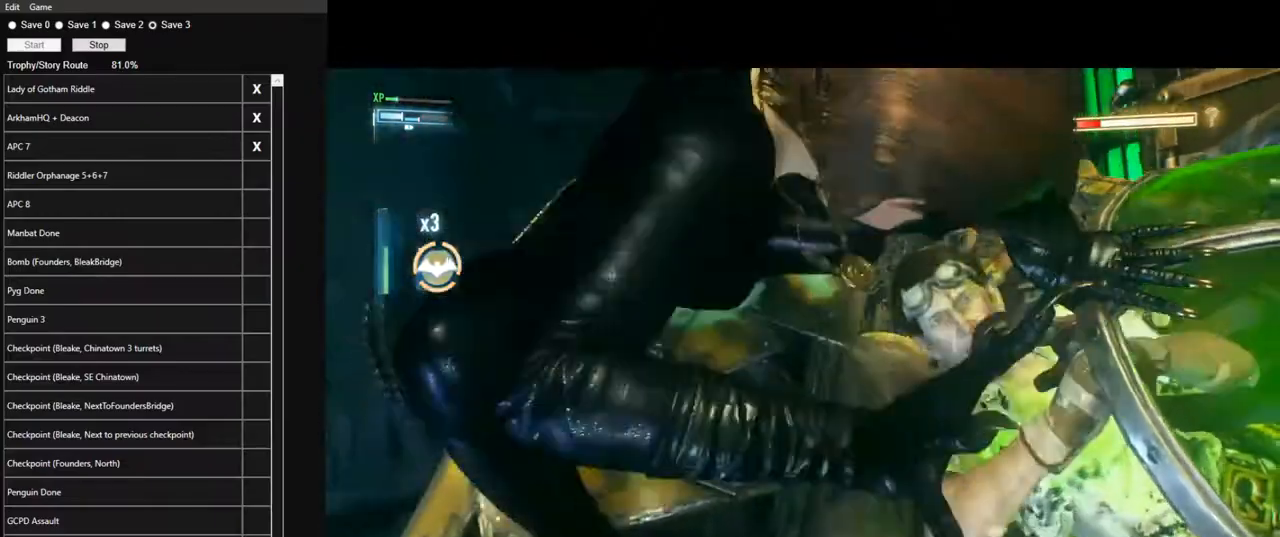
{"keys": [], "mouse": [], "mouse_move": "still", "events": []}
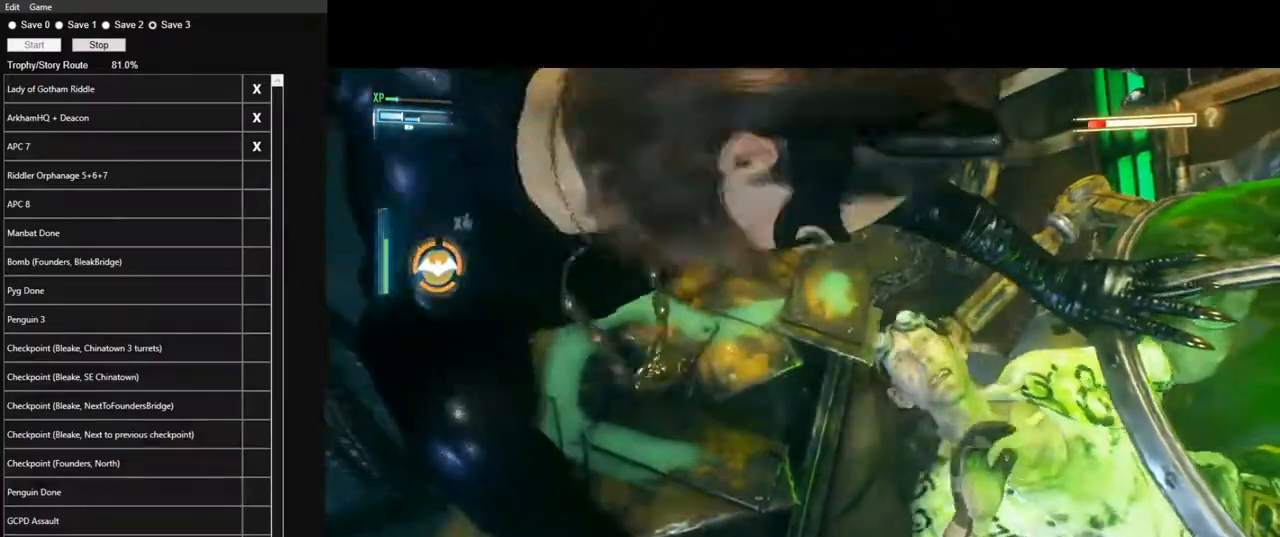
{"keys": [], "mouse": [], "mouse_move": "still", "events": []}
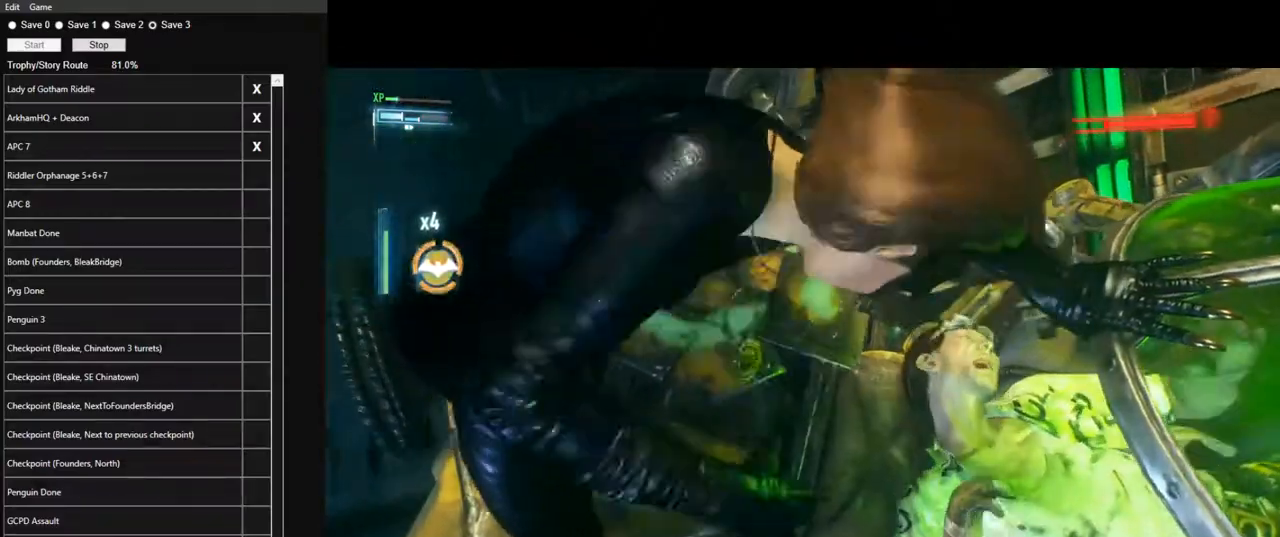
{"keys": [], "mouse": [], "mouse_move": "still", "events": []}
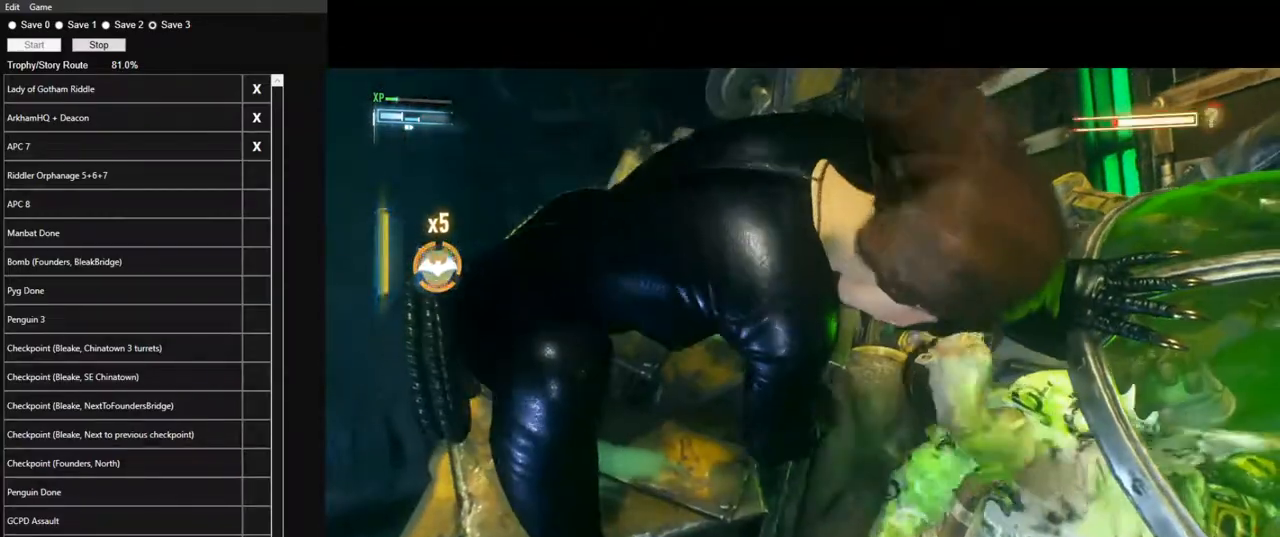
{"keys": [], "mouse": [], "mouse_move": "still", "events": []}
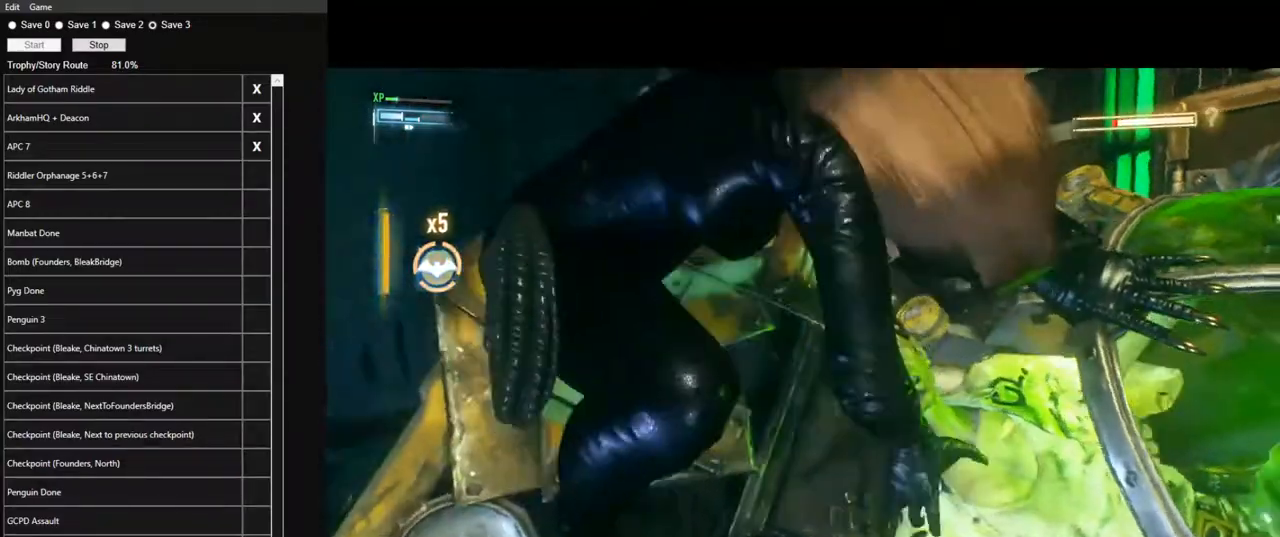
{"keys": [], "mouse": [], "events": []}
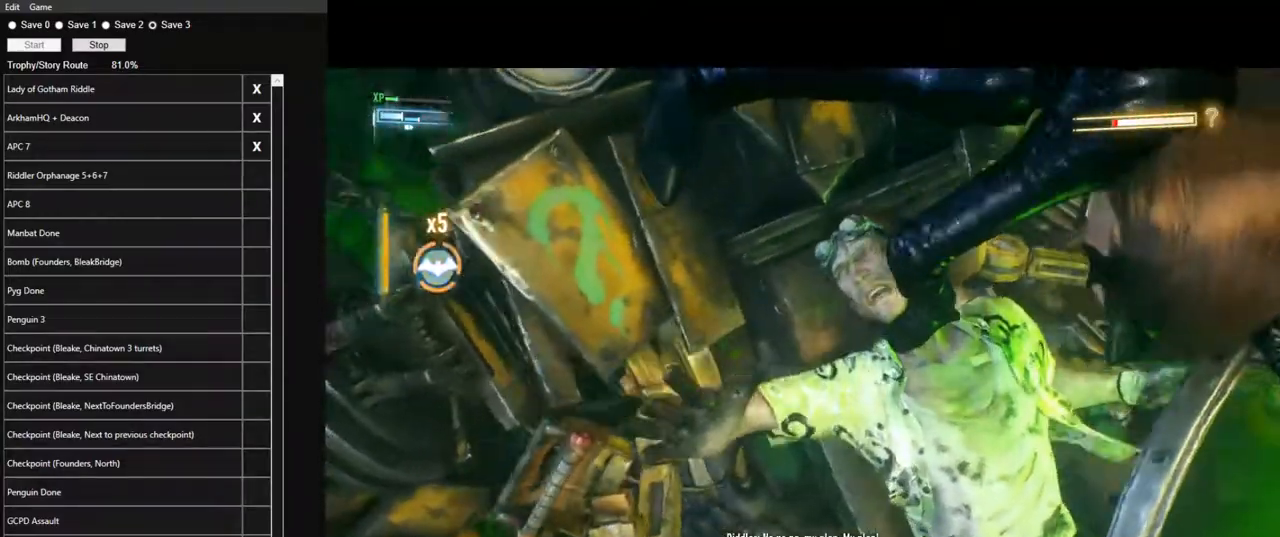
{"keys": [], "mouse": [], "mouse_move": "still", "events": []}
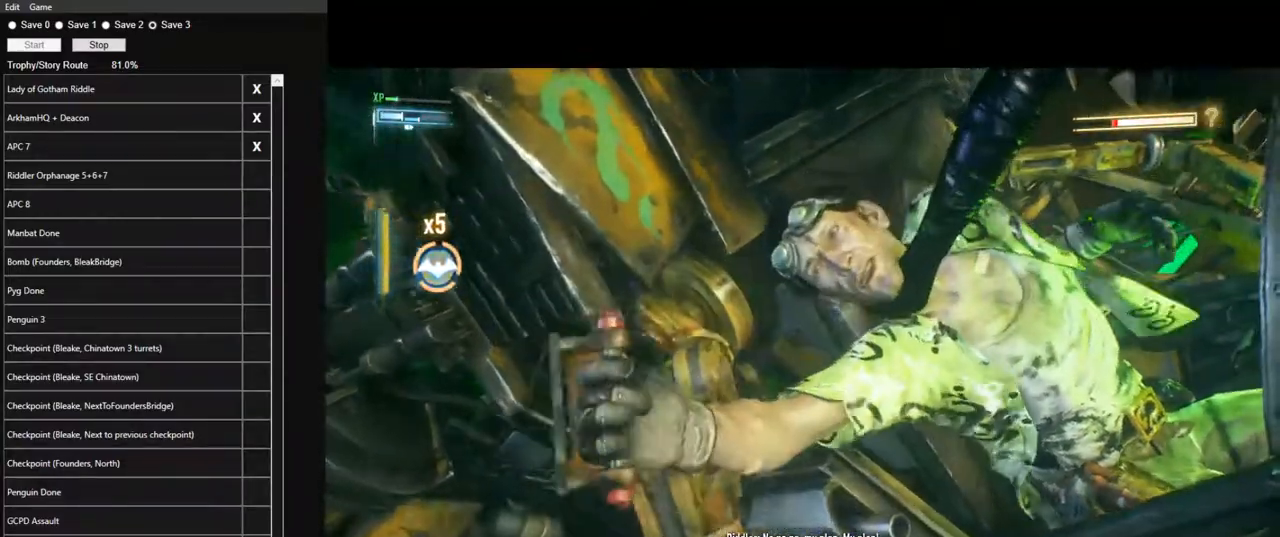
{"keys": [], "mouse": [], "mouse_move": "up", "events": []}
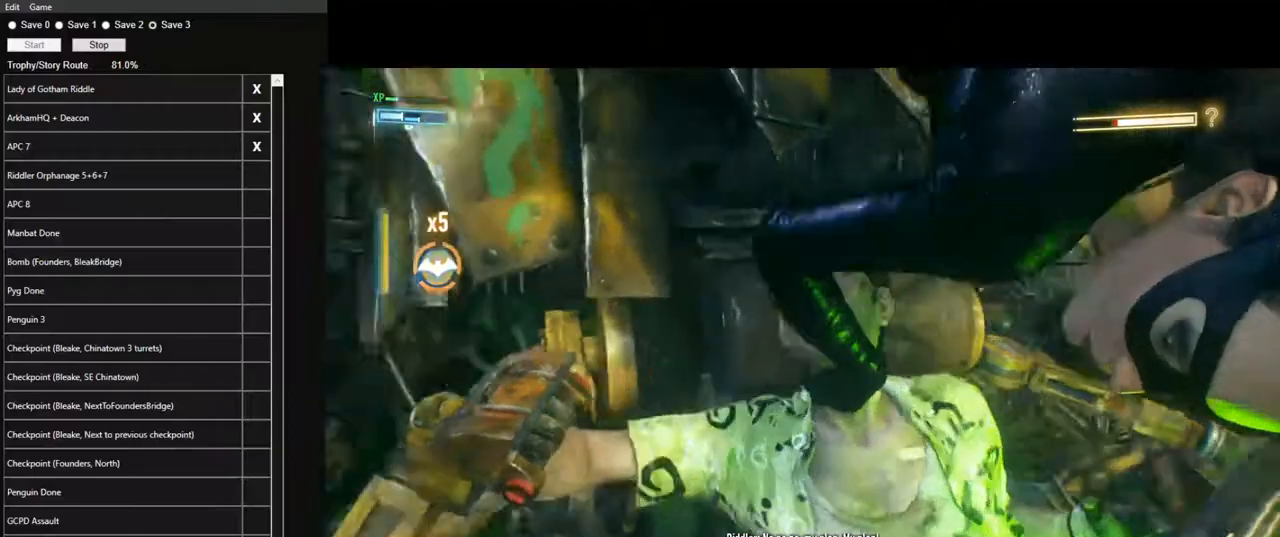
{"keys": [], "mouse": [], "mouse_move": "still", "events": []}
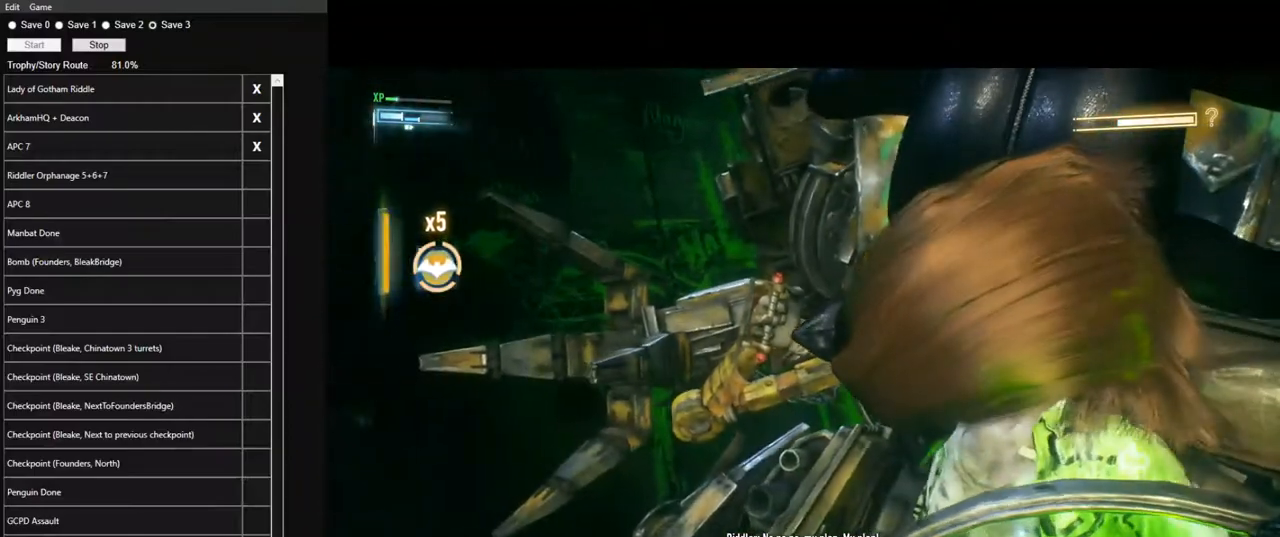
{"keys": [], "mouse": [], "mouse_move": "still", "events": []}
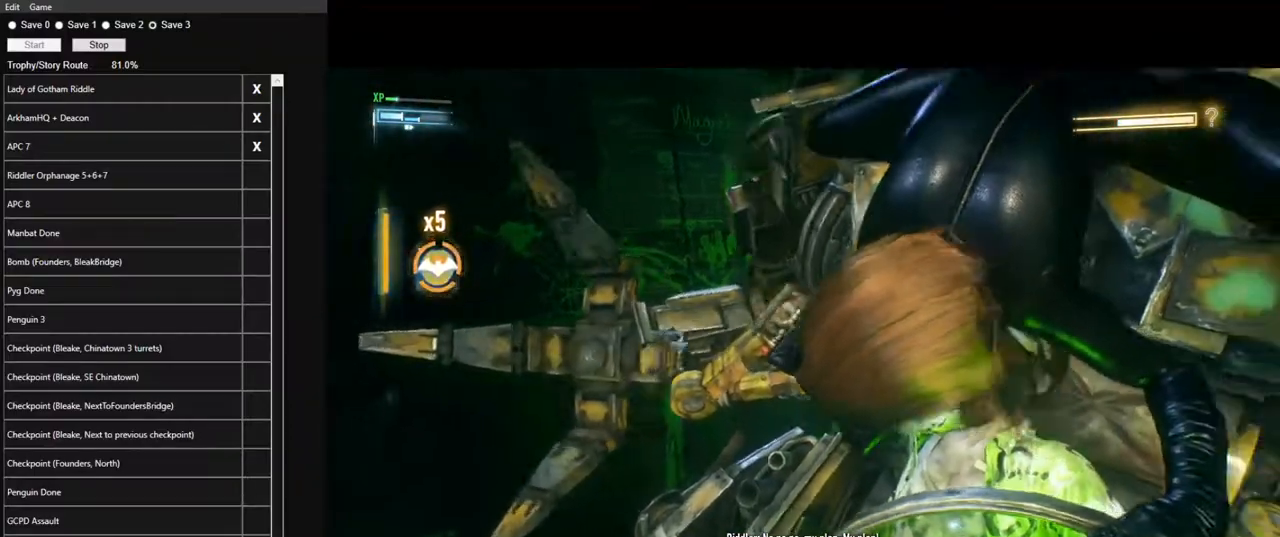
{"keys": [], "mouse": [], "mouse_move": "still", "events": []}
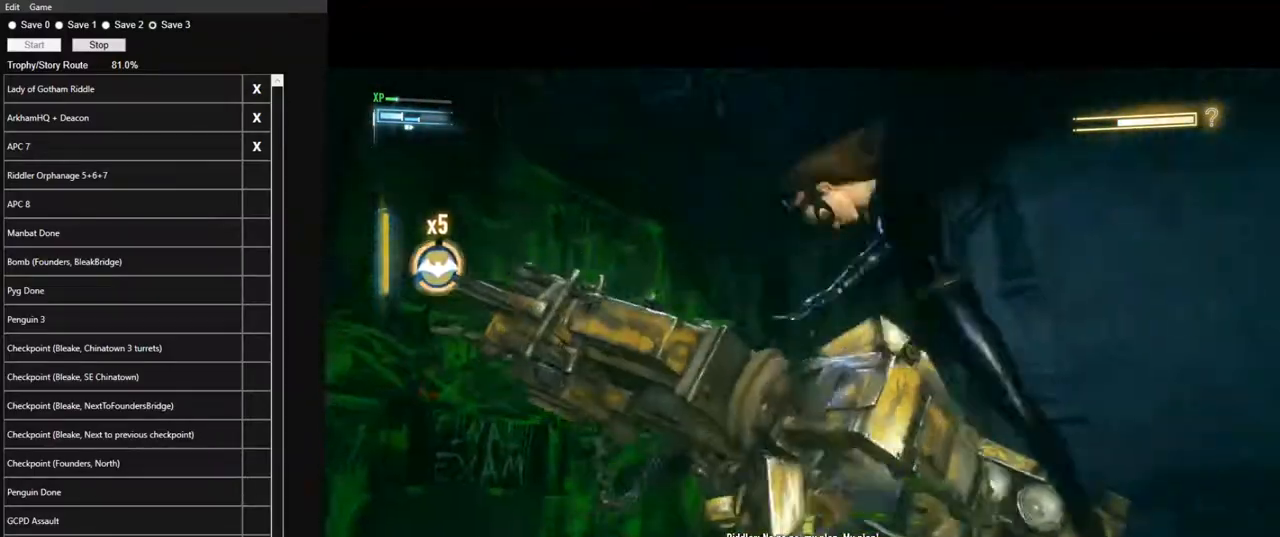
{"keys": [], "mouse": [], "mouse_move": "still", "events": []}
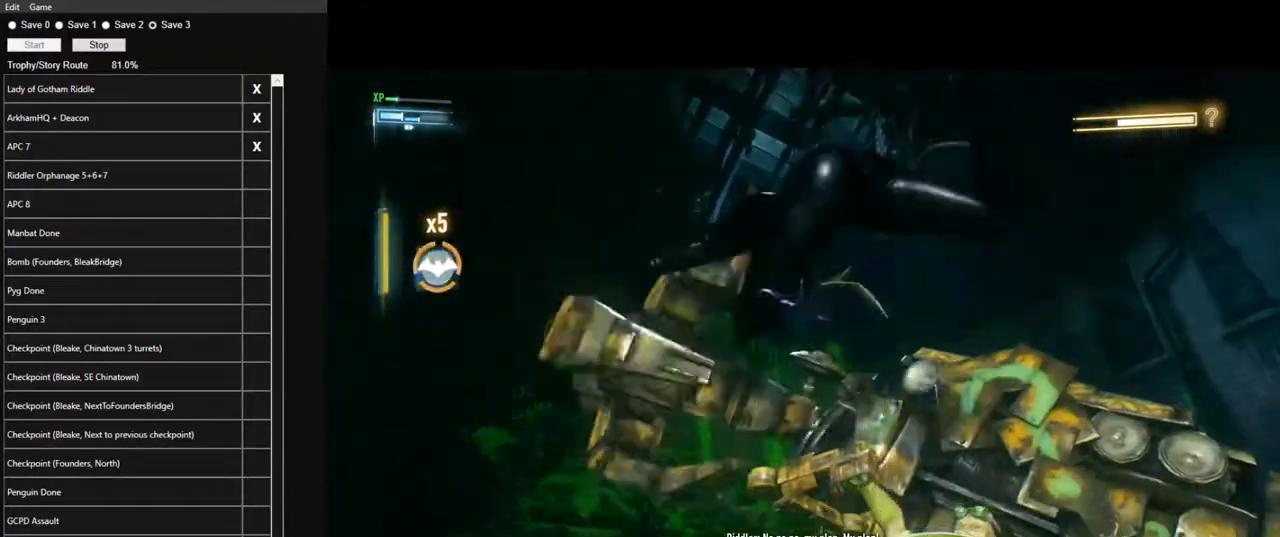
{"keys": [], "mouse": [], "mouse_move": "still", "events": []}
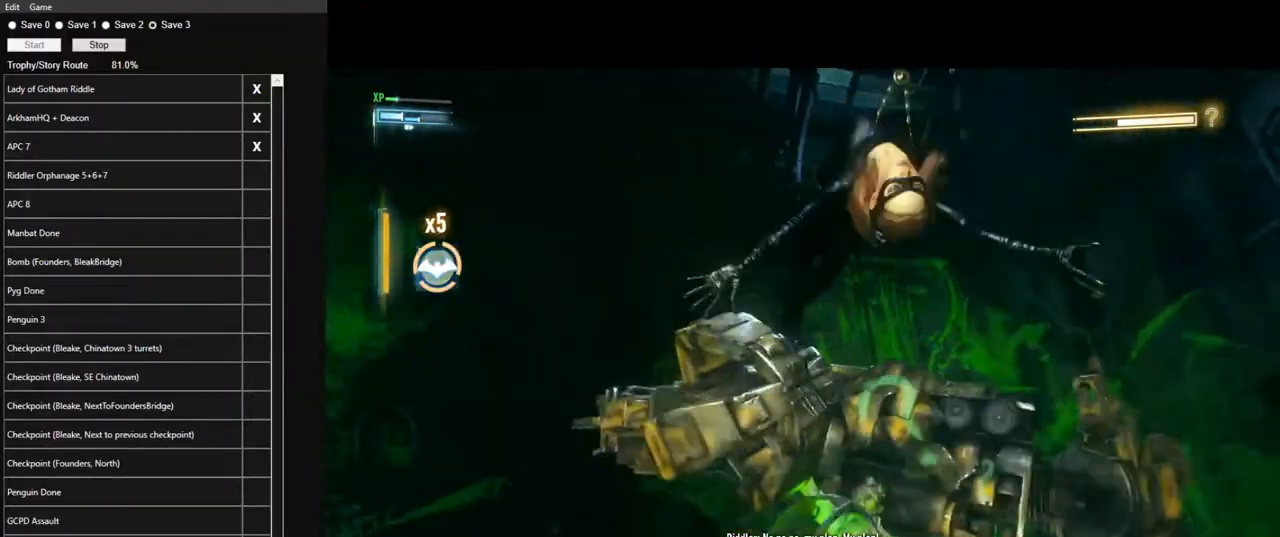
{"keys": [], "mouse": [], "mouse_move": "still", "events": []}
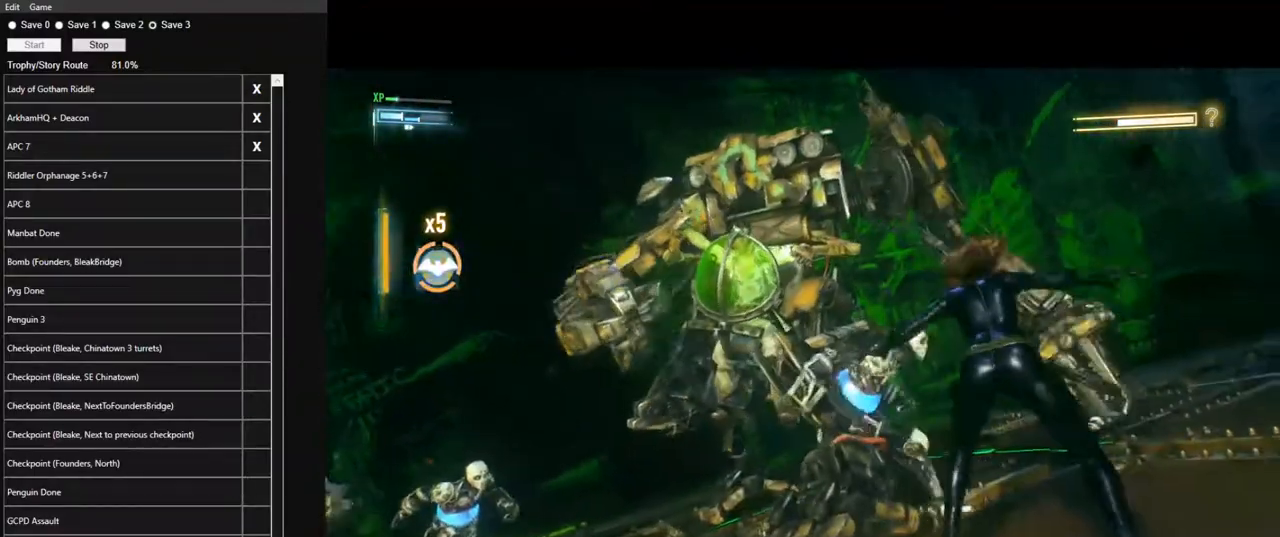
{"keys": [], "mouse": [], "mouse_move": "still", "events": []}
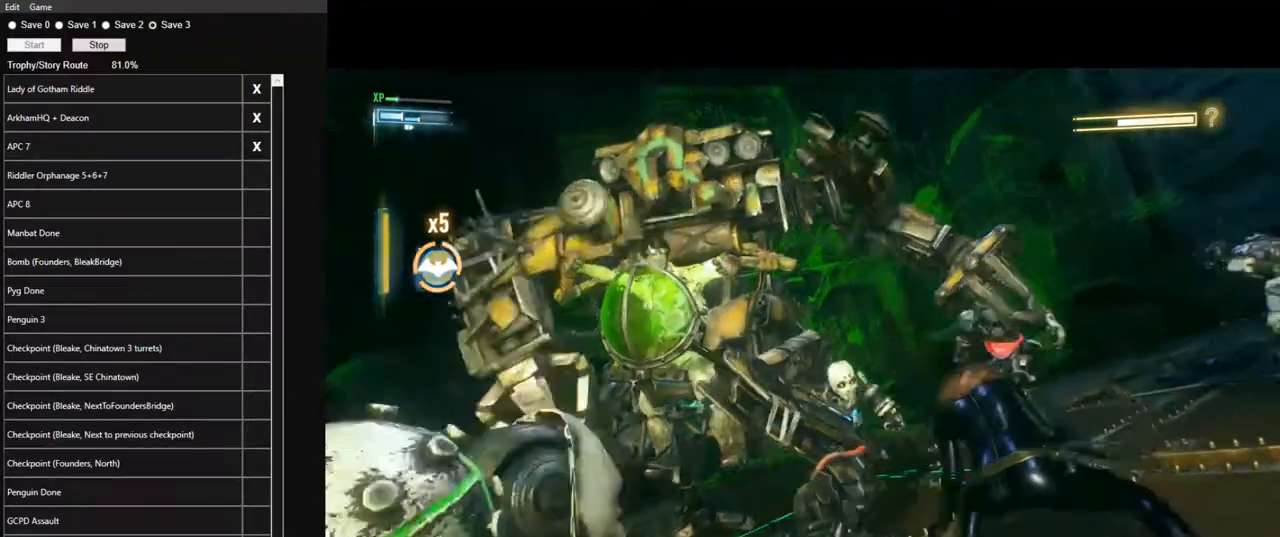
{"keys": [], "mouse": [], "mouse_move": "still", "events": []}
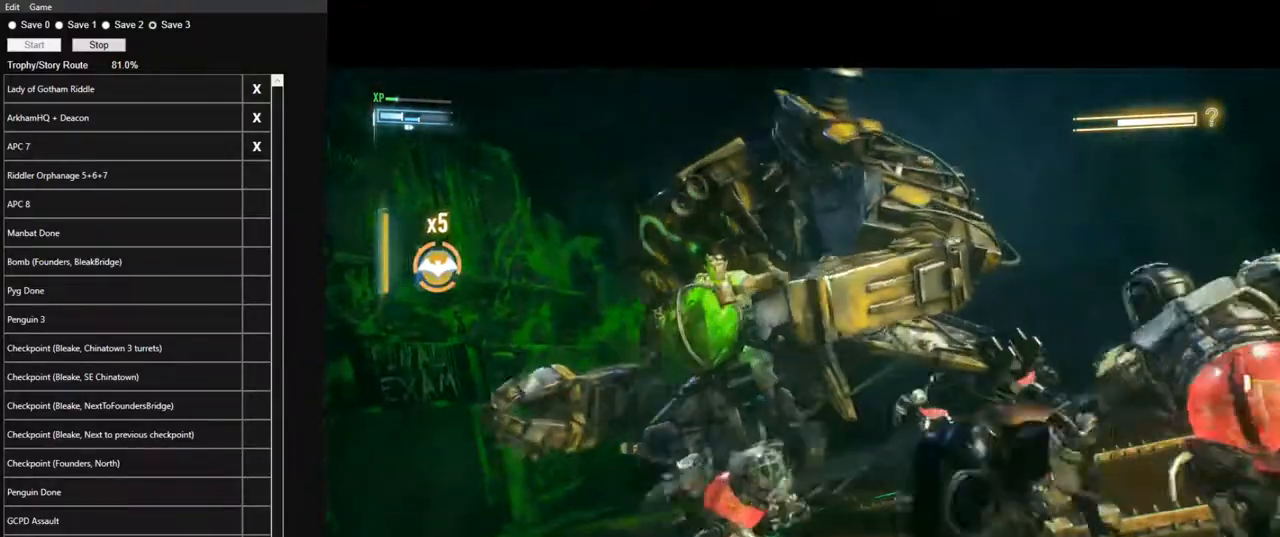
{"keys": [], "mouse": [], "mouse_move": "still", "events": []}
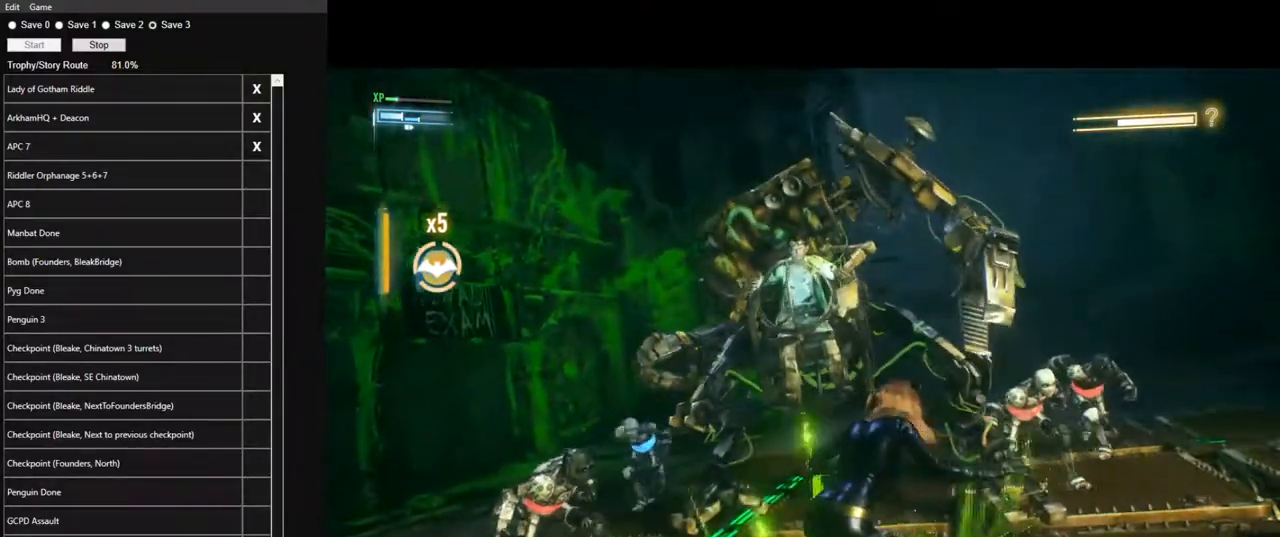
{"keys": ["d"], "mouse": [], "mouse_move": "still", "events": [[166, "d", "down"]]}
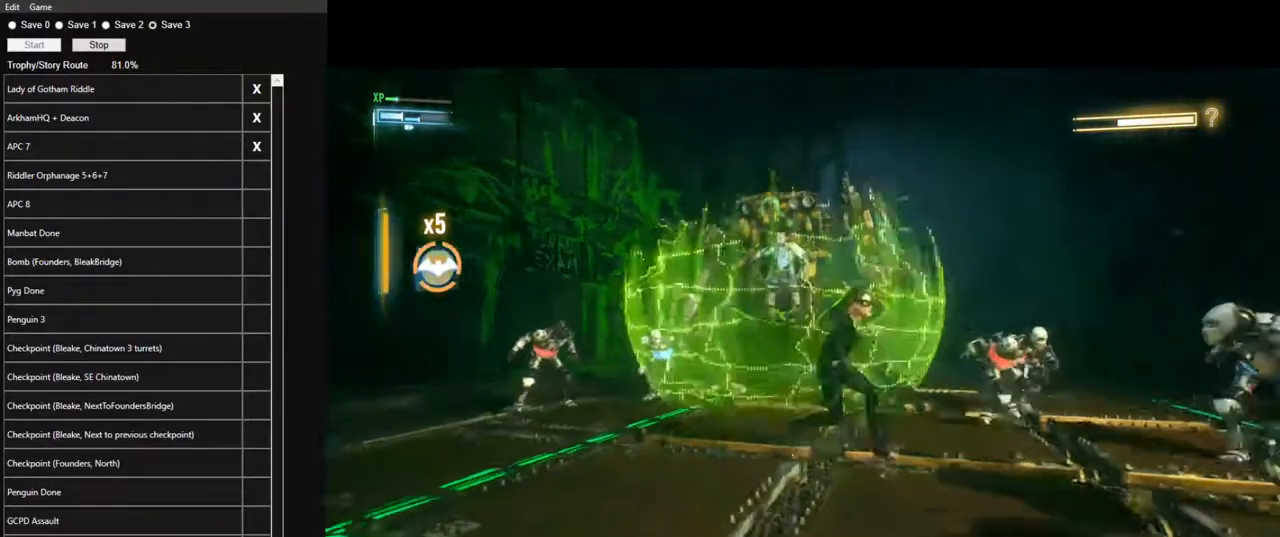
{"keys": ["w"], "mouse": [], "mouse_move": "right", "events": [[416, "d", "up"], [416, "w", "down"]]}
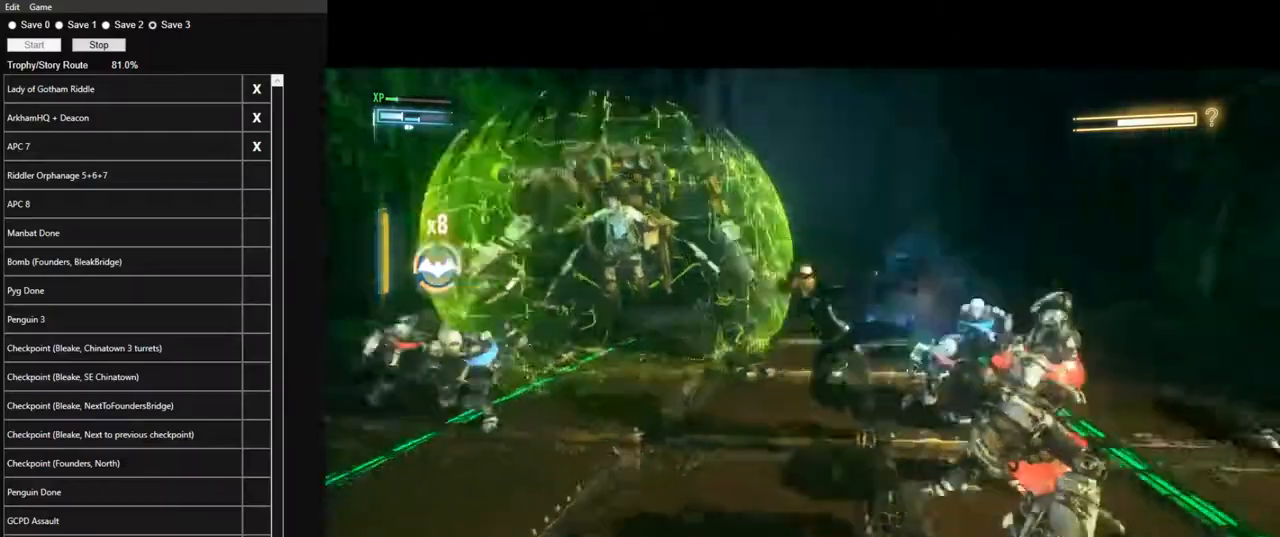
{"keys": ["w"], "mouse": [], "mouse_move": "right", "events": []}
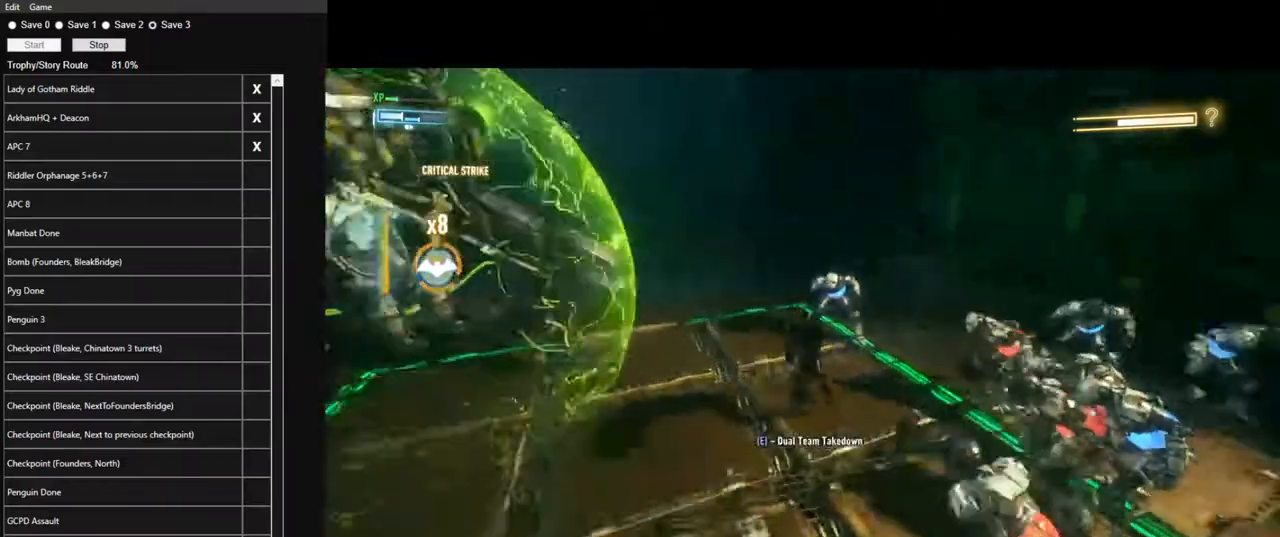
{"keys": ["w"], "mouse": [], "mouse_move": "still", "events": []}
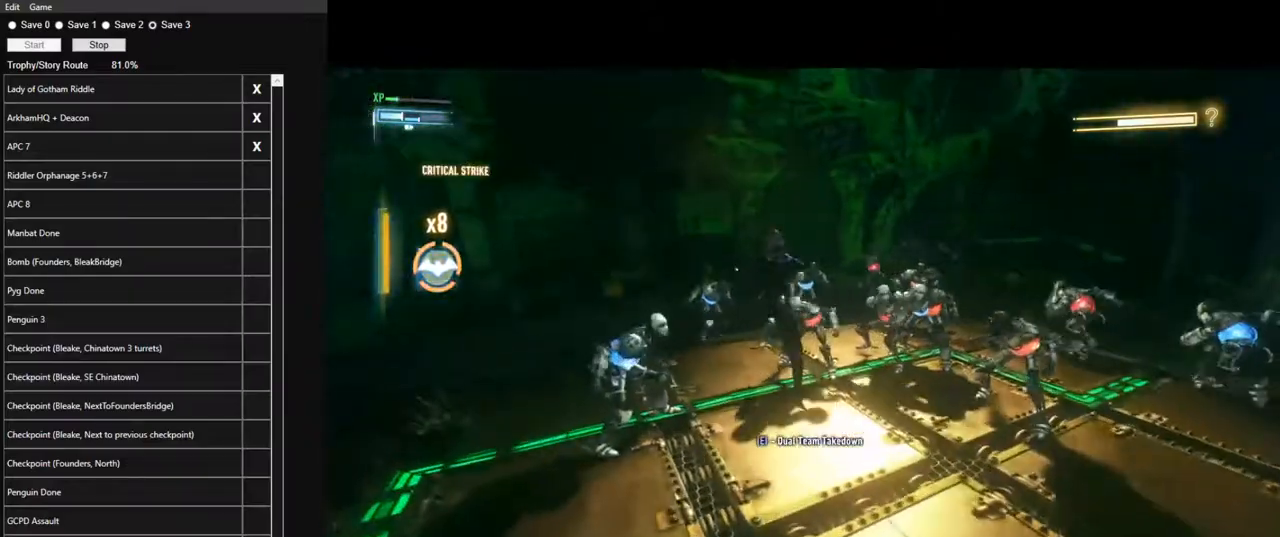
{"keys": ["w"], "mouse": [], "mouse_move": "down", "events": [[333, "space", "down"], [416, "space", "up"]]}
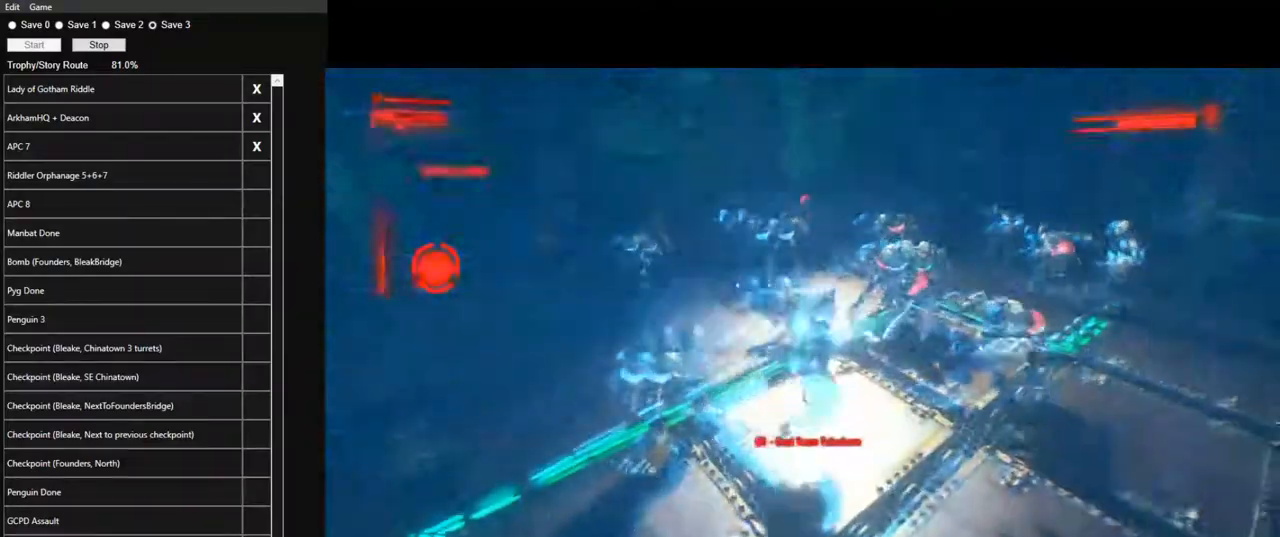
{"keys": ["space", "w"], "mouse": [], "mouse_move": "left", "events": [[16, "space", "down"], [116, "space", "up"], [150, "space", "down"], [250, "space", "up"], [350, "space", "down"], [433, "space", "up"], [483, "space", "down"]]}
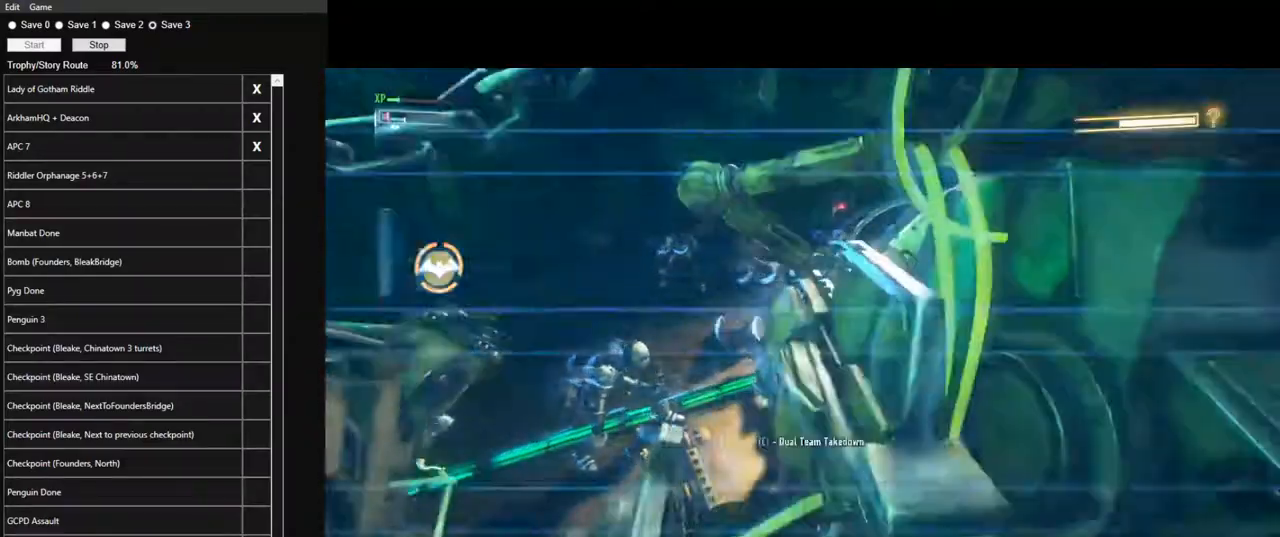
{"keys": ["space", "w"], "mouse": [], "mouse_move": "down-left", "events": [[83, "space", "up"], [166, "space", "down"], [266, "space", "up"], [366, "space", "down"], [416, "space", "up"], [500, "space", "down"]]}
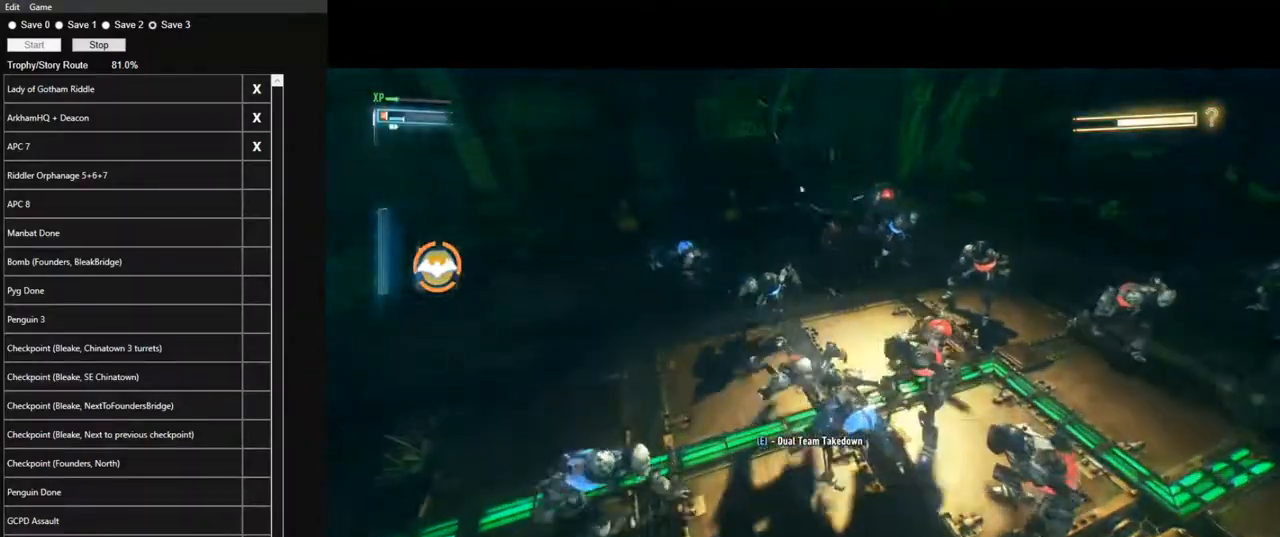
{"keys": ["w"], "mouse": [], "mouse_move": "left", "events": [[100, "space", "up"]]}
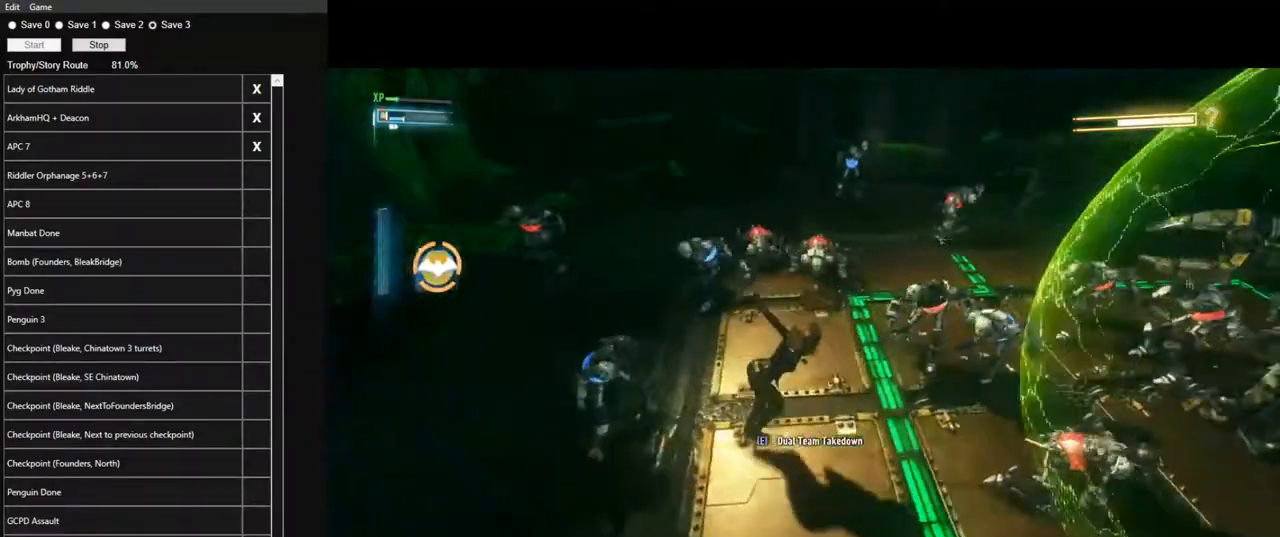
{"keys": ["w"], "mouse": [], "mouse_move": "still", "events": []}
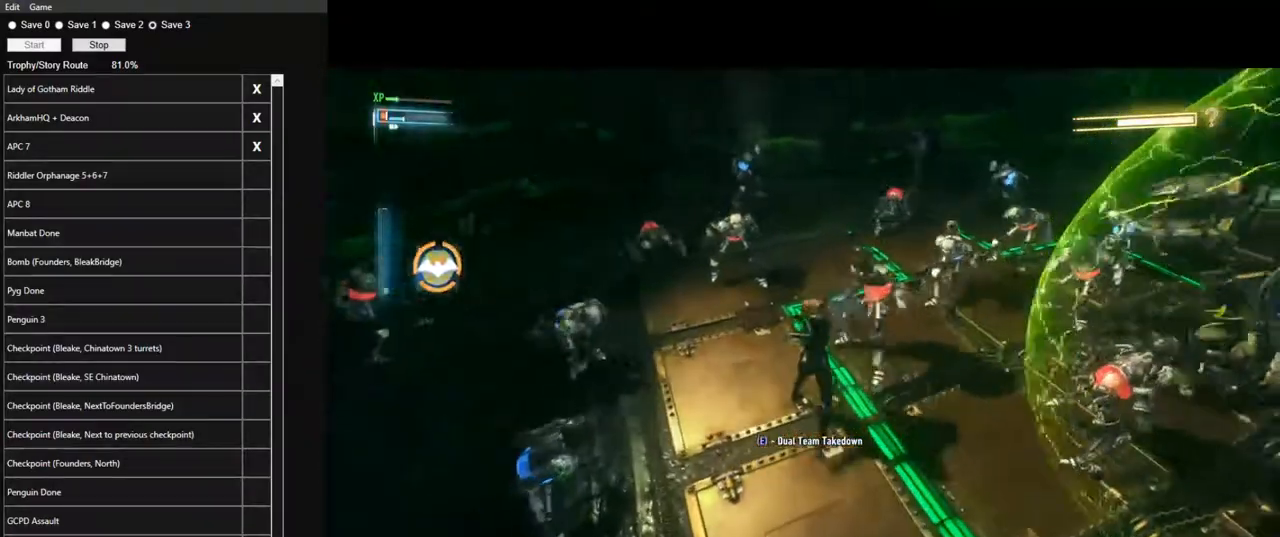
{"keys": ["w"], "mouse": [], "mouse_move": "left", "events": []}
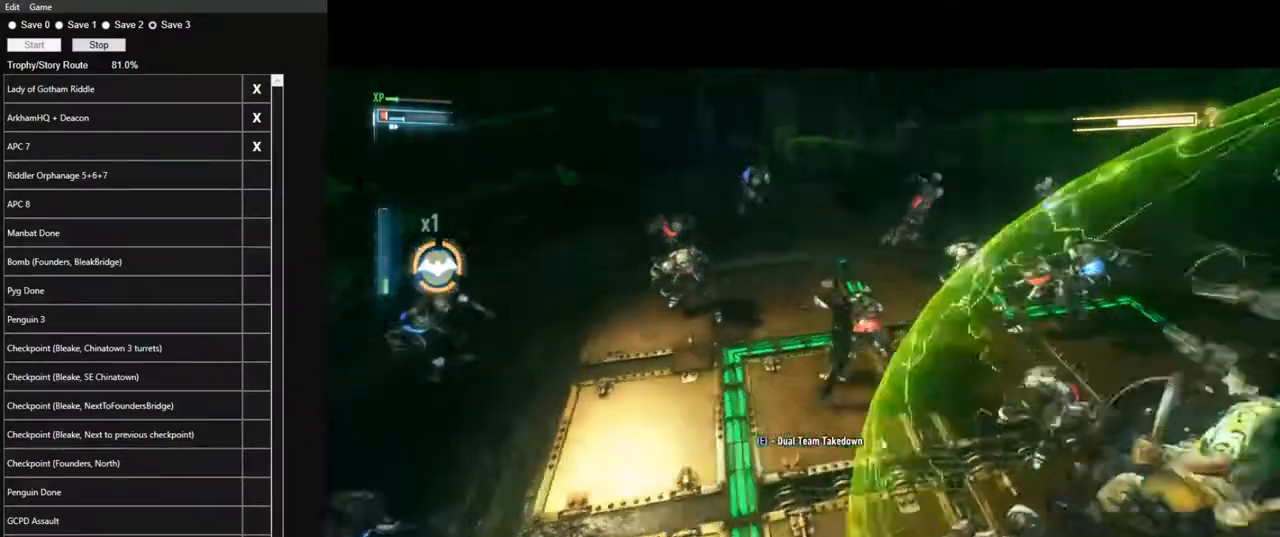
{"keys": ["w"], "mouse": [], "mouse_move": "left", "events": []}
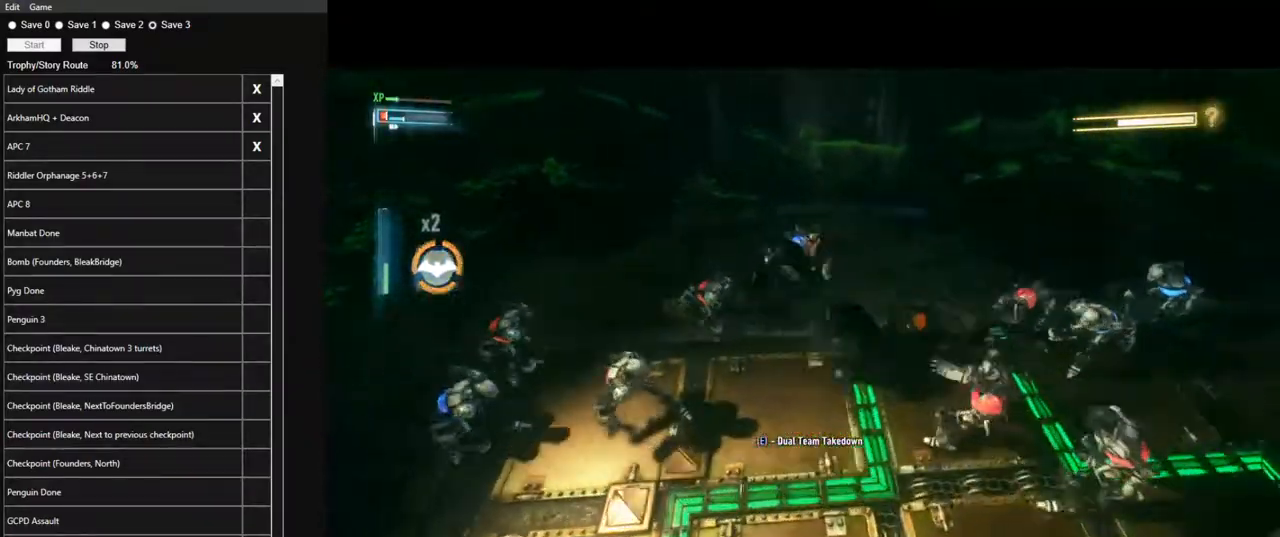
{"keys": ["w"], "mouse": [], "mouse_move": "left", "events": [[166, "space", "down"], [200, "space", "up"]]}
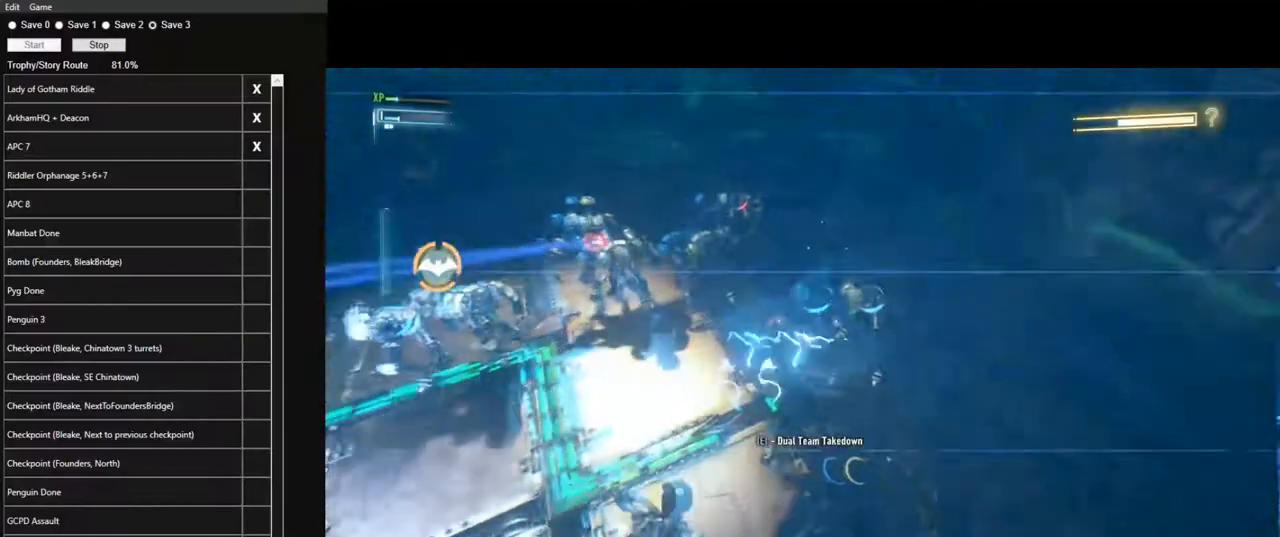
{"keys": [], "mouse": [], "mouse_move": "up-left", "events": [[133, "tab", "down"], [266, "tab", "up"], [400, "w", "up"]]}